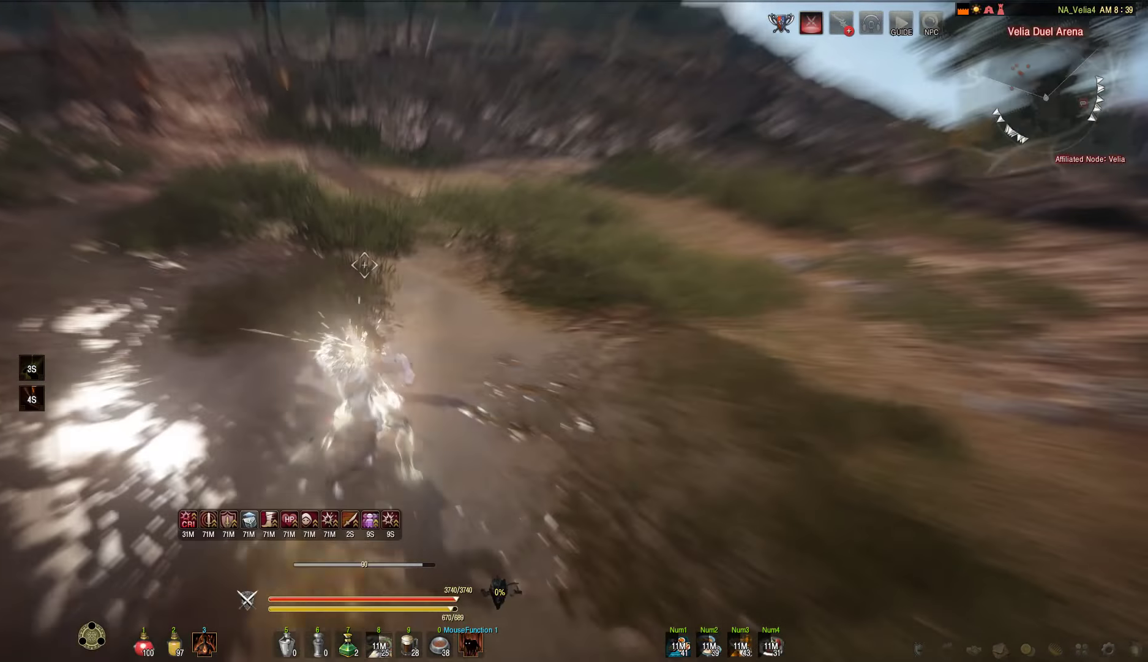
Gameplay with keyboard and mouse; each line is a JSON object with the keys and mouse buttons held at the frame after it. "events" lists presses ("down") and releases ("up") of "a", "c", "d", "e", "f", "q", "s", "shift", "space", "tab", "w", "mouse_left" and "mouse_right" between this image and that frame as [ms after this image, input, new state], when the widget could be followed in between. "mouse_left", "mouse_right" = the "left", "right" buttons of the "mouse" list. No other keys are recorded. Mouse movement is not recorded.
{"keys": ["d"], "mouse": [], "events": [[133, "mouse_right", "up"], [133, "shift", "up"], [417, "d", "down"]]}
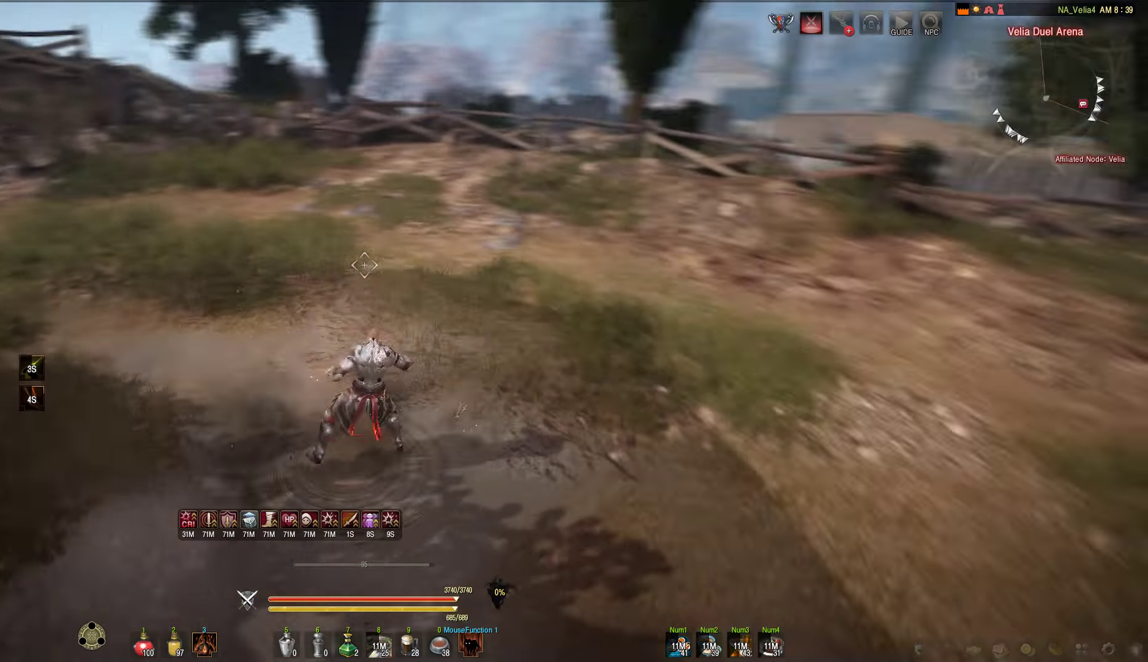
{"keys": ["d"], "mouse": [], "events": []}
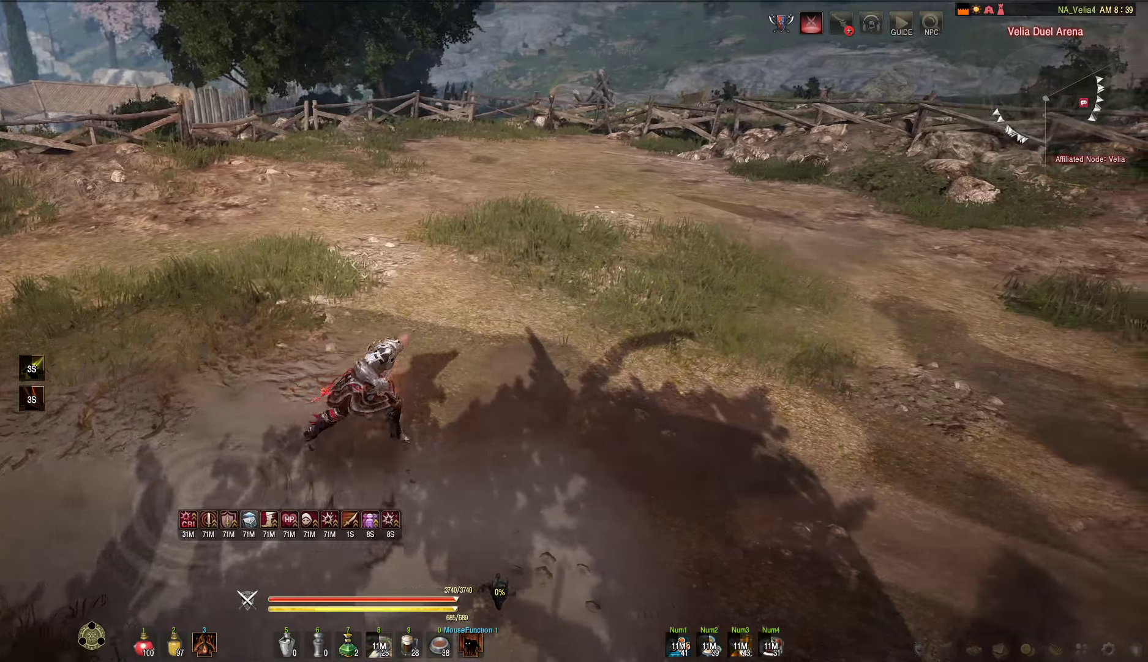
{"keys": ["w"], "mouse": [], "events": [[300, "d", "up"], [317, "w", "down"]]}
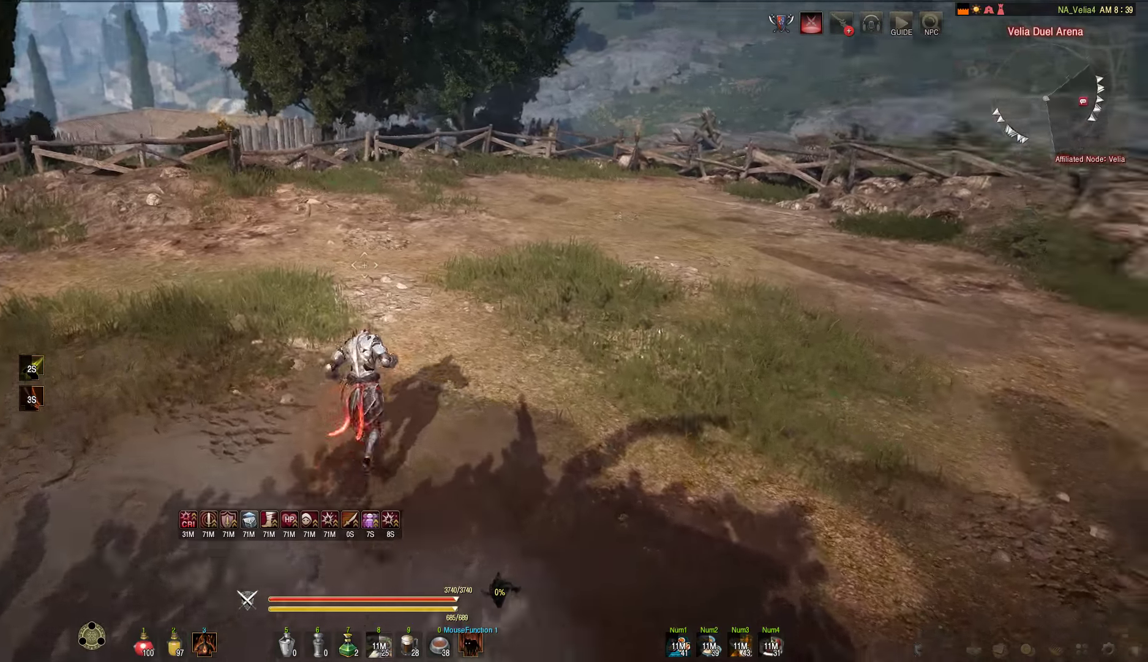
{"keys": [], "mouse": [], "events": [[100, "w", "up"]]}
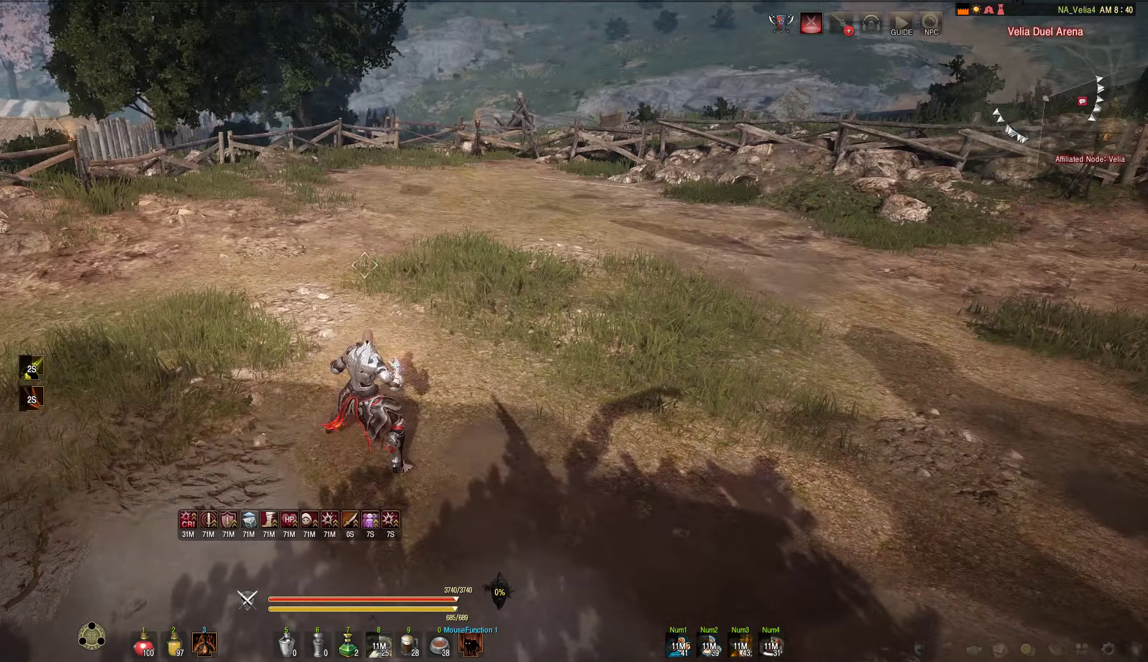
{"keys": [], "mouse": [], "events": []}
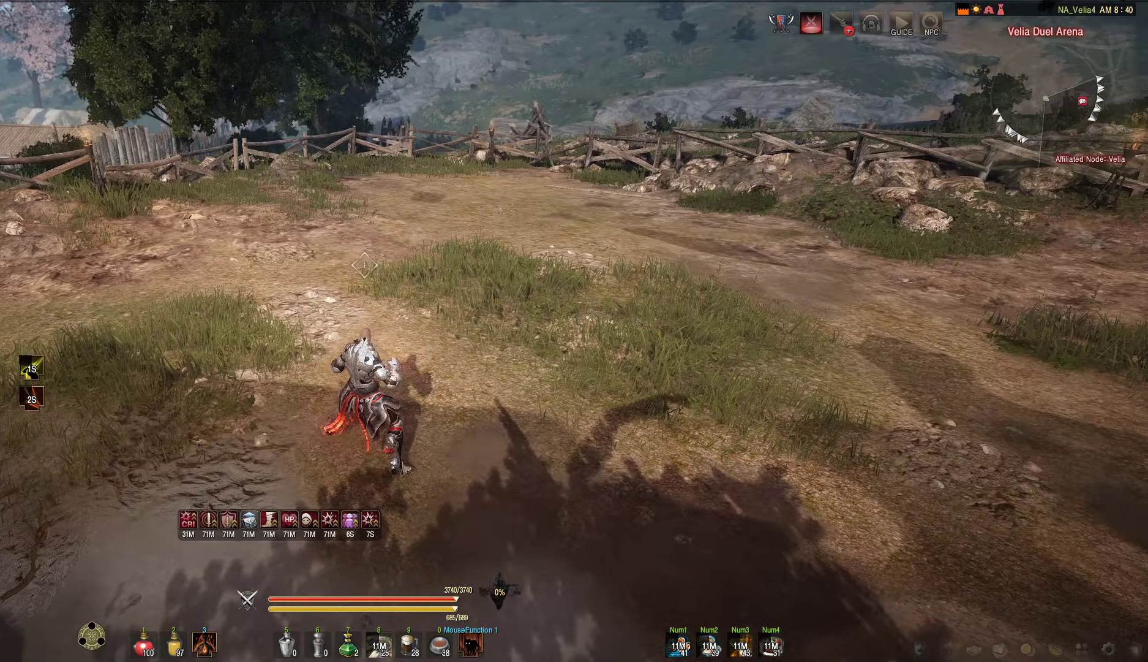
{"keys": ["s"], "mouse": [], "events": [[367, "s", "down"]]}
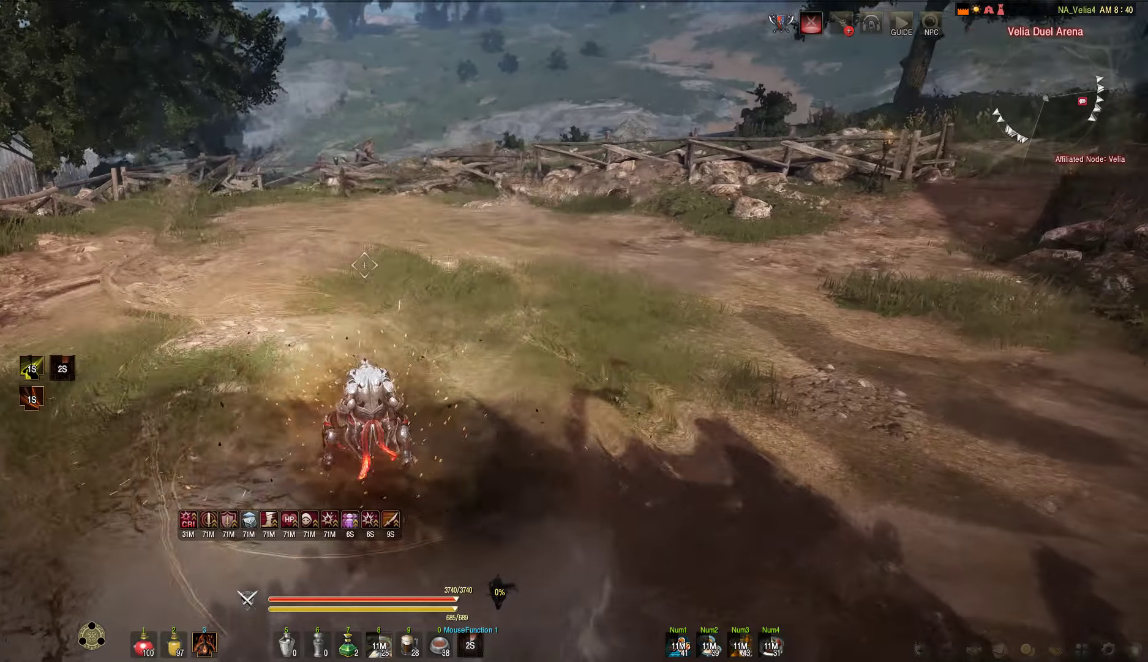
{"keys": ["q", "s"], "mouse": [], "events": [[34, "q", "down"]]}
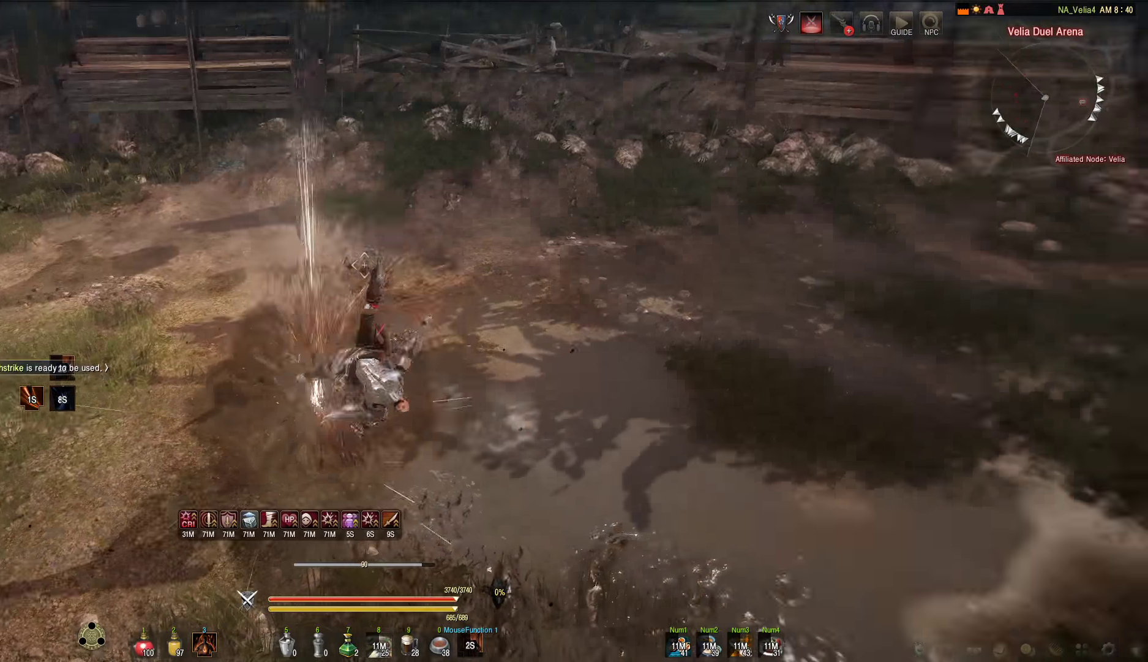
{"keys": ["q", "s"], "mouse": [], "events": []}
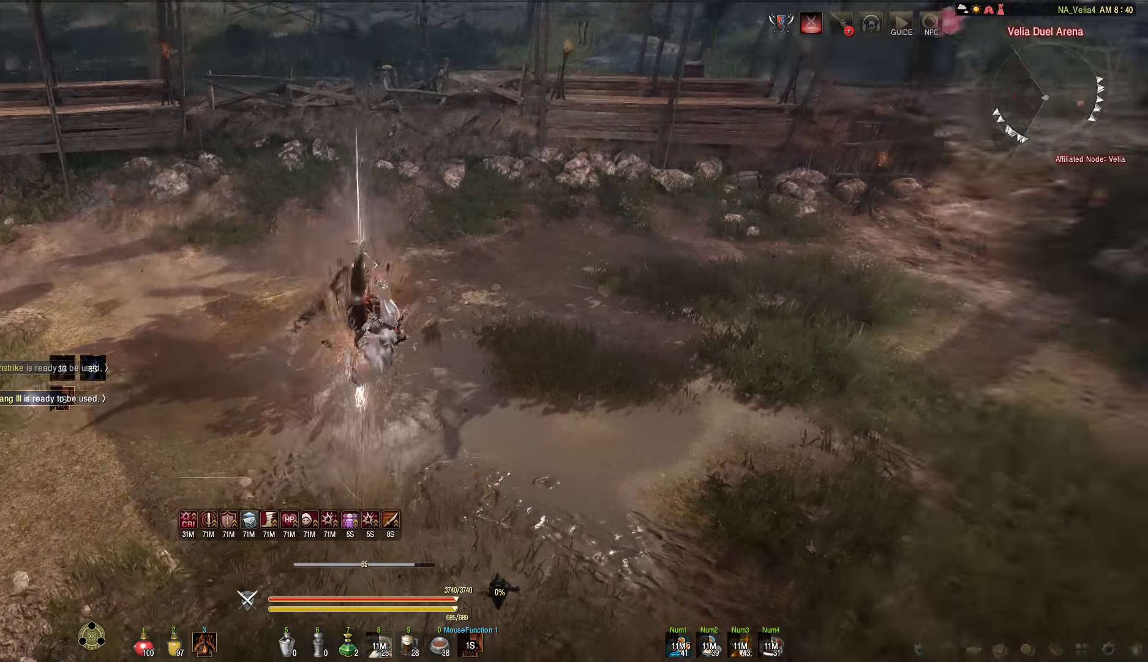
{"keys": ["q", "s"], "mouse": [], "events": []}
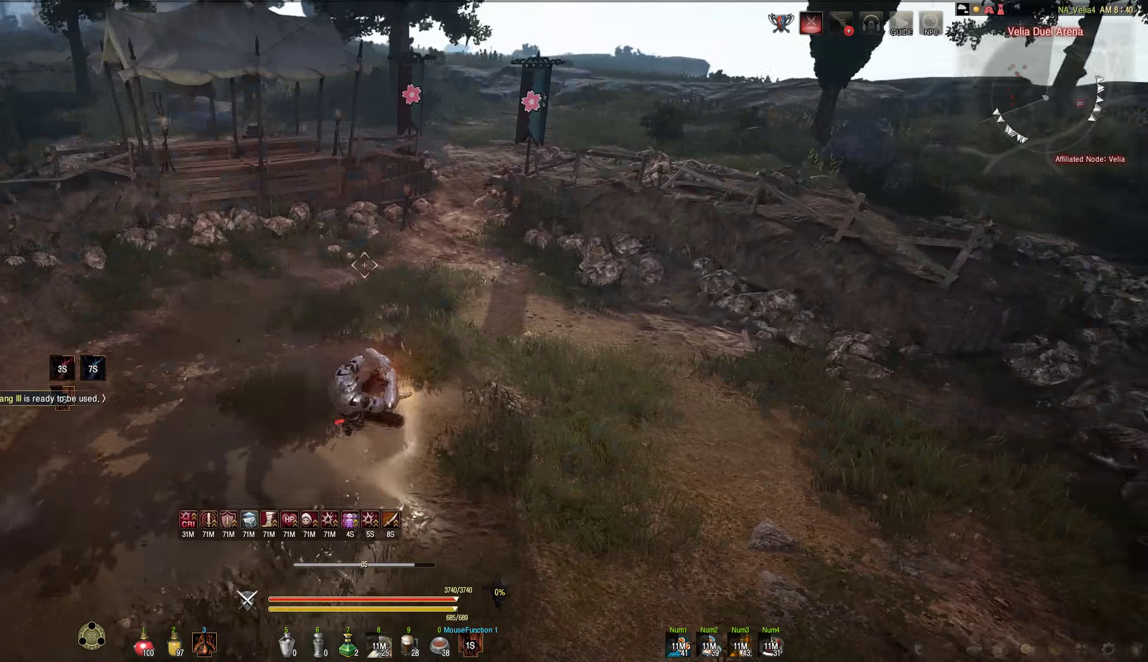
{"keys": [], "mouse": [], "events": [[50, "q", "up"], [167, "s", "up"]]}
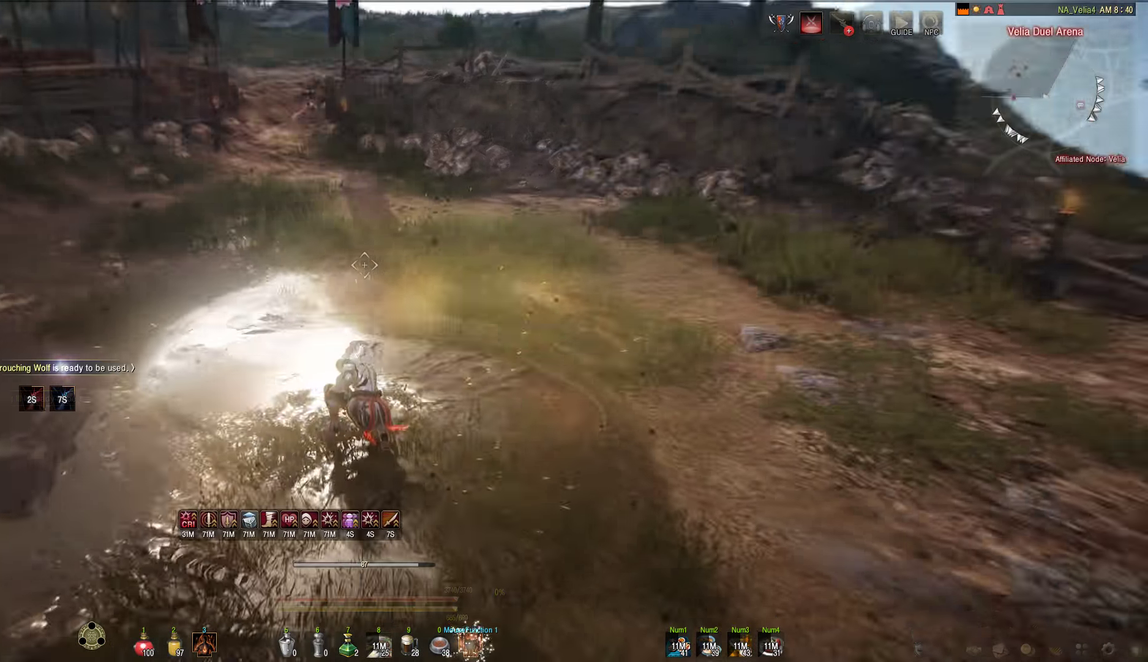
{"keys": [], "mouse": [], "events": [[300, "s", "down"], [417, "s", "up"]]}
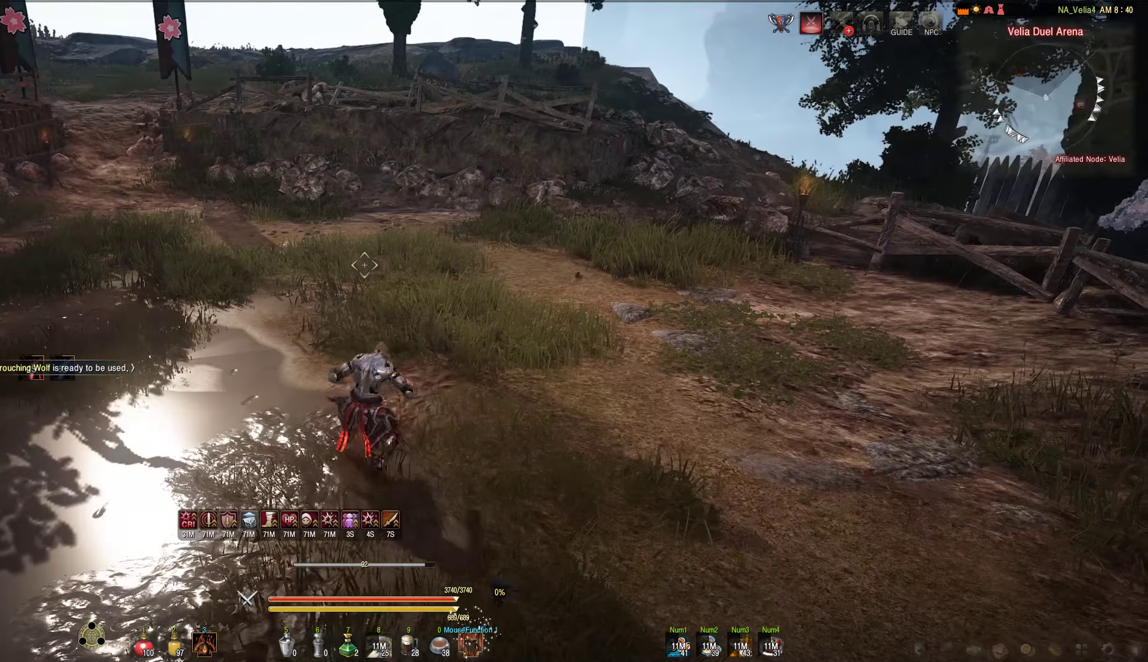
{"keys": [], "mouse": [], "events": []}
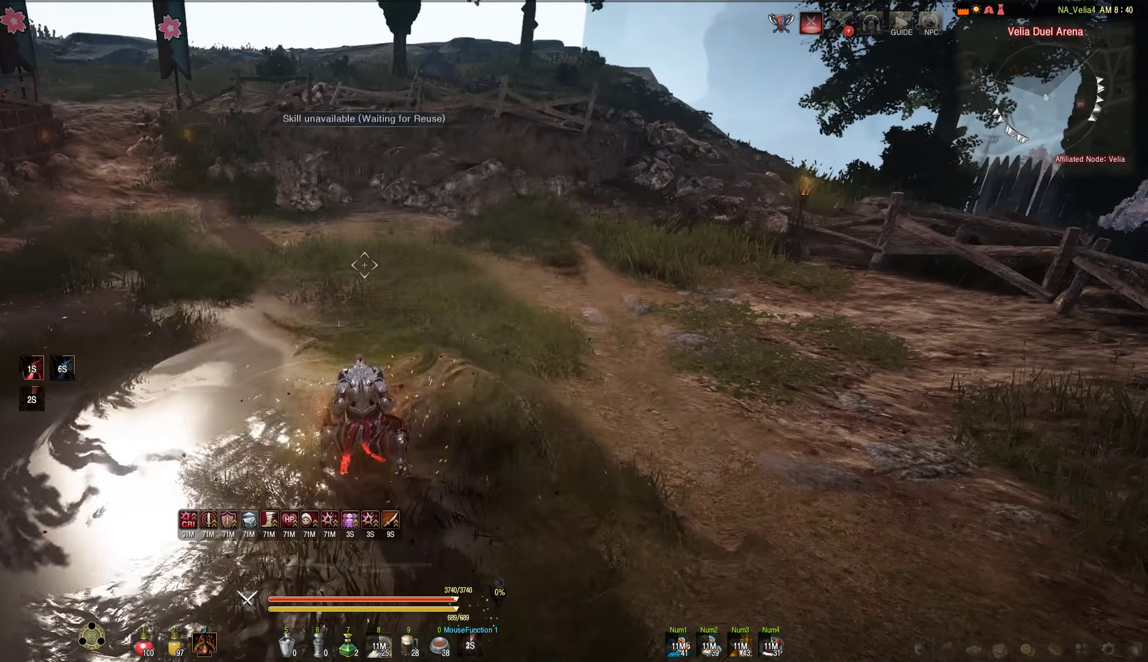
{"keys": ["q", "s"], "mouse": [], "events": [[34, "s", "down"], [200, "q", "down"]]}
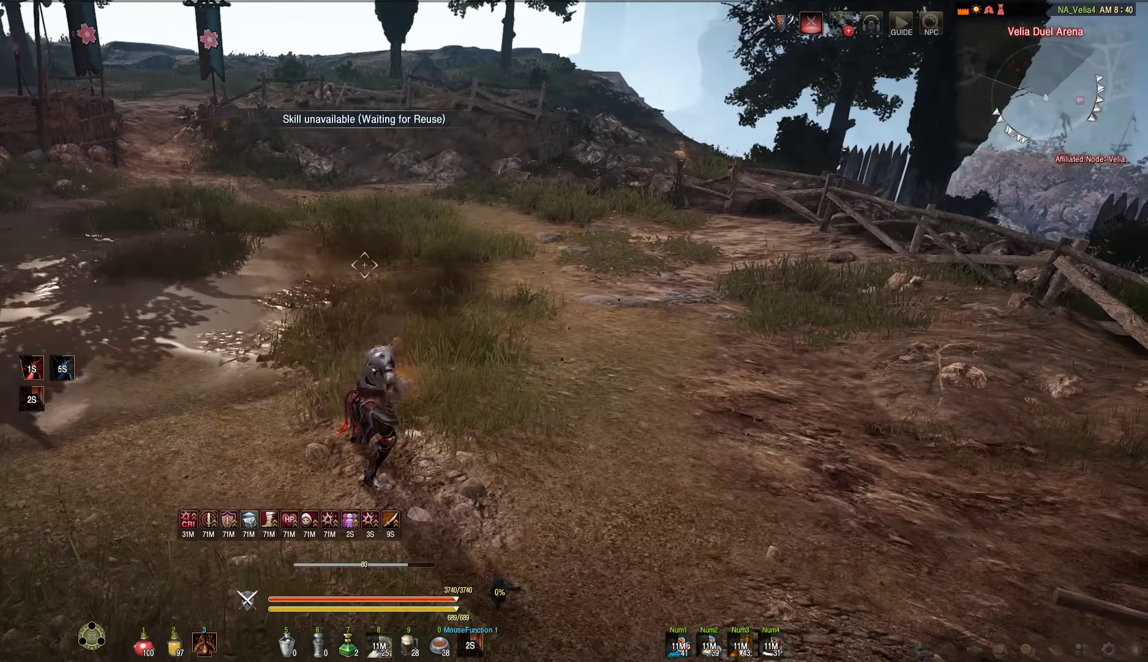
{"keys": ["q", "s"], "mouse": [], "events": []}
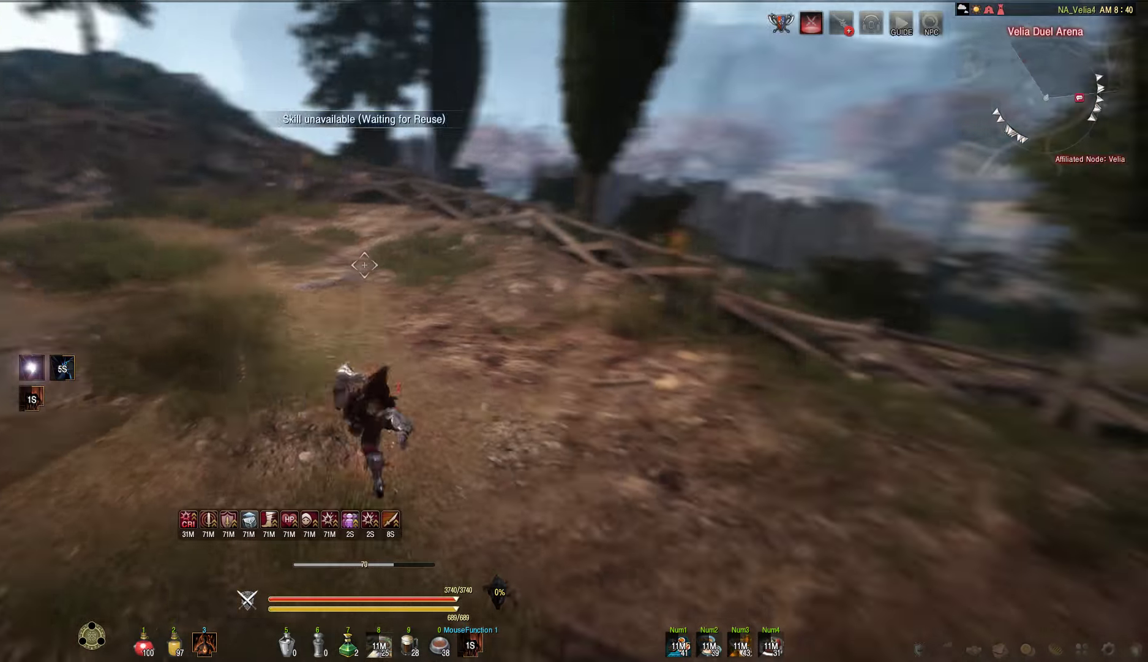
{"keys": ["q", "s"], "mouse": [], "events": []}
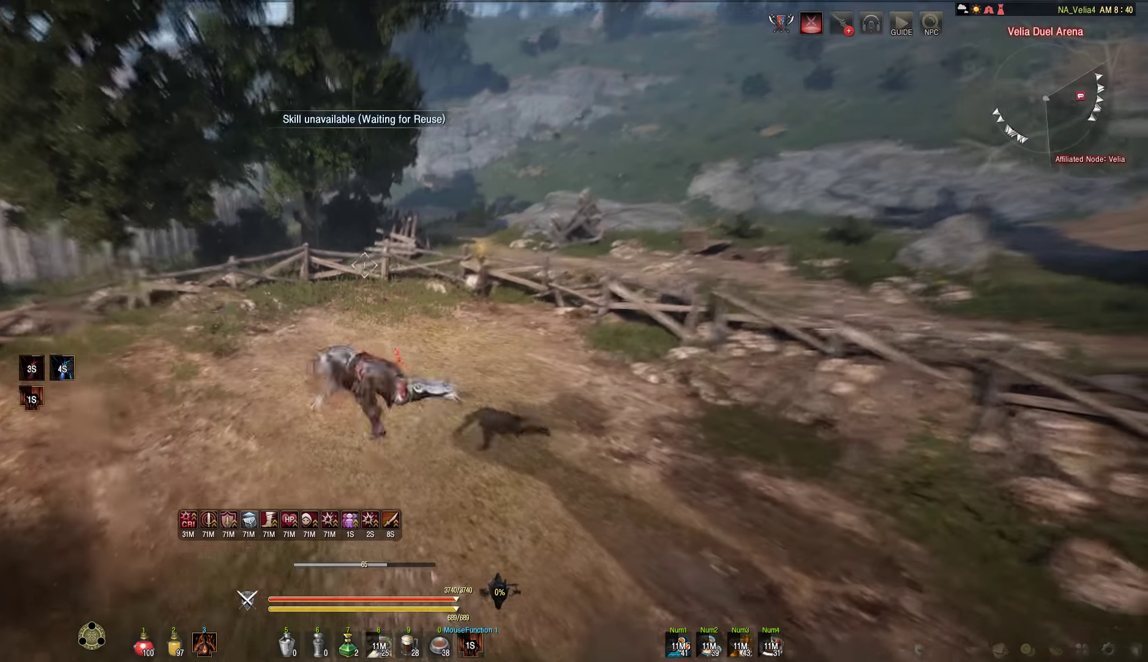
{"keys": [], "mouse": [], "events": [[367, "q", "up"], [500, "s", "up"]]}
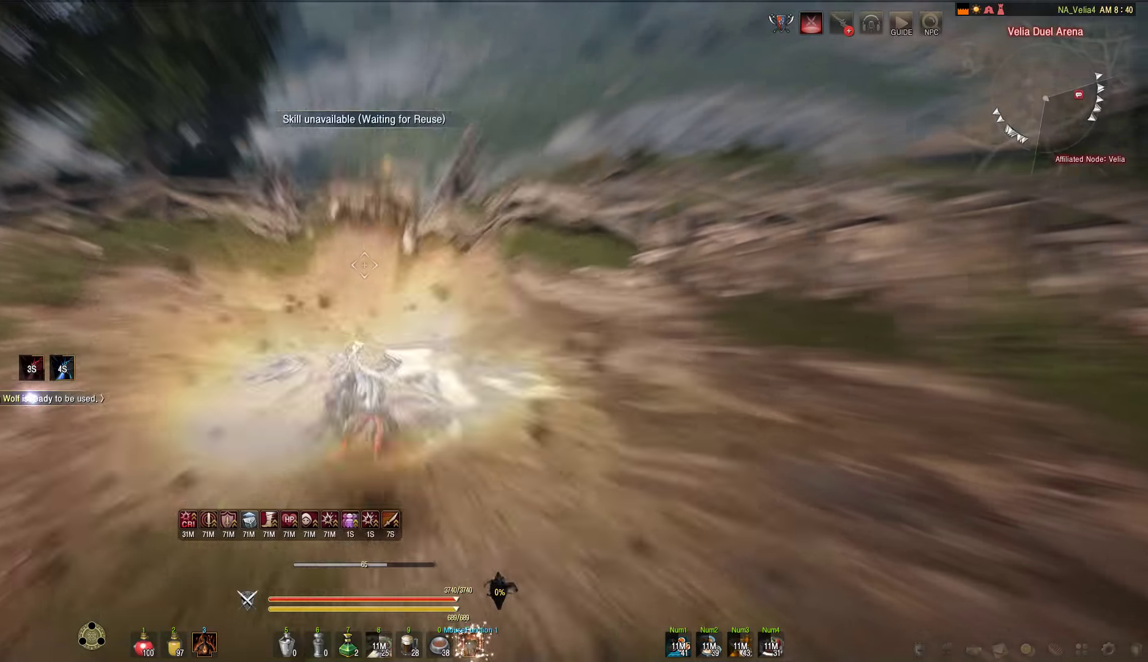
{"keys": [], "mouse": [], "events": [[400, "s", "down"], [483, "s", "up"]]}
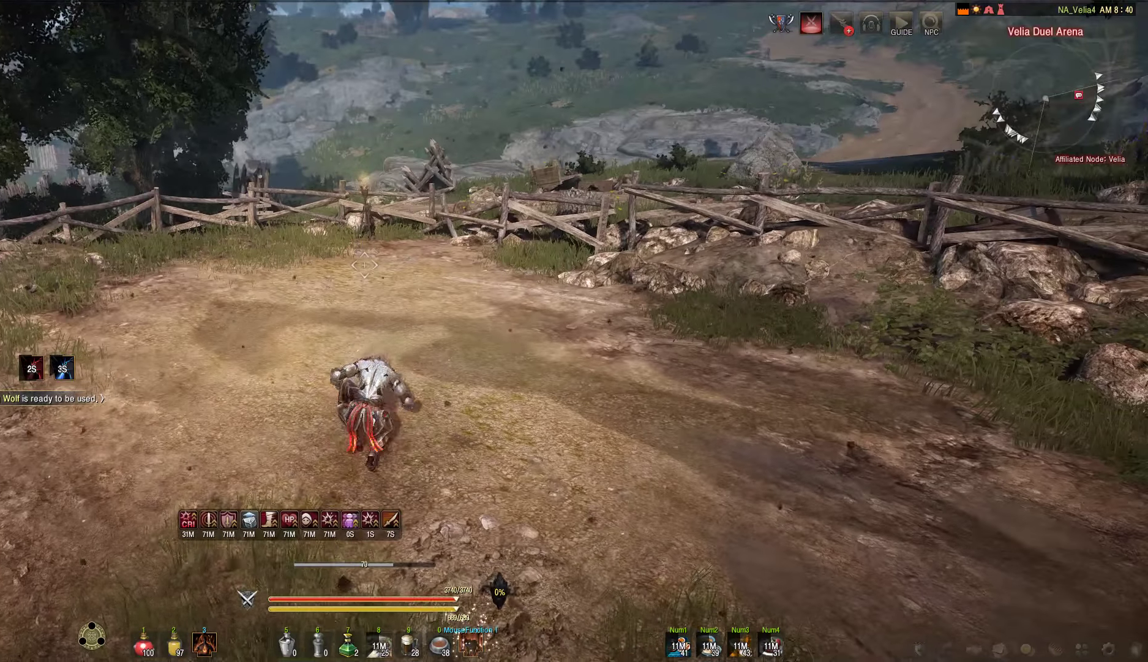
{"keys": [], "mouse": [], "events": []}
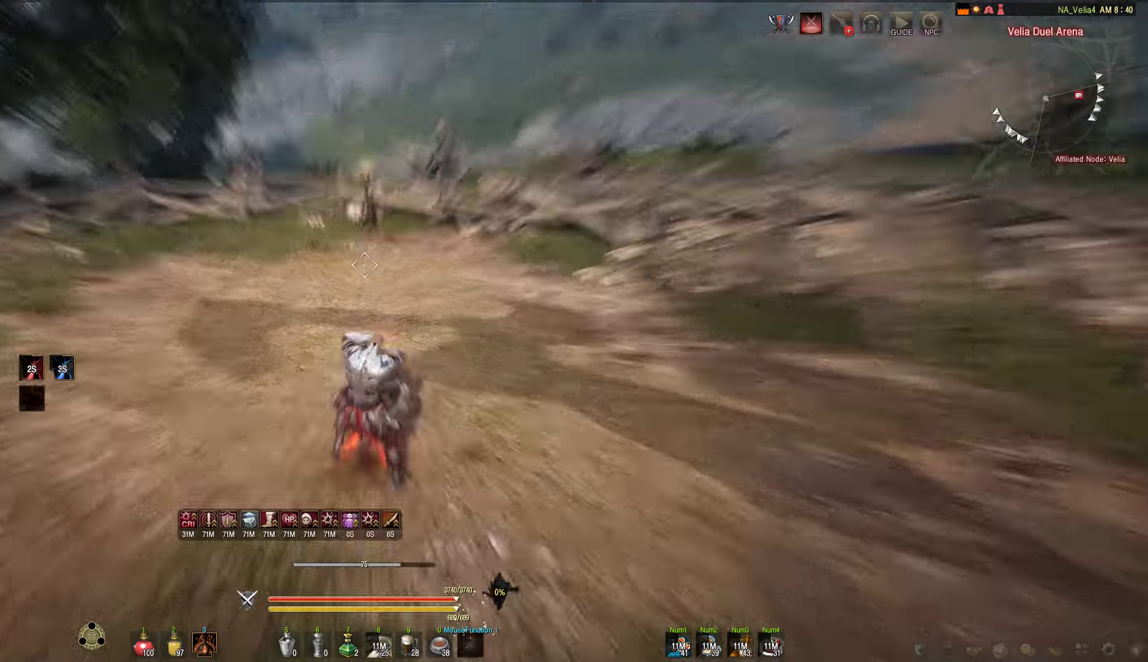
{"keys": ["q", "s"], "mouse": [], "events": [[233, "s", "down"], [383, "q", "down"]]}
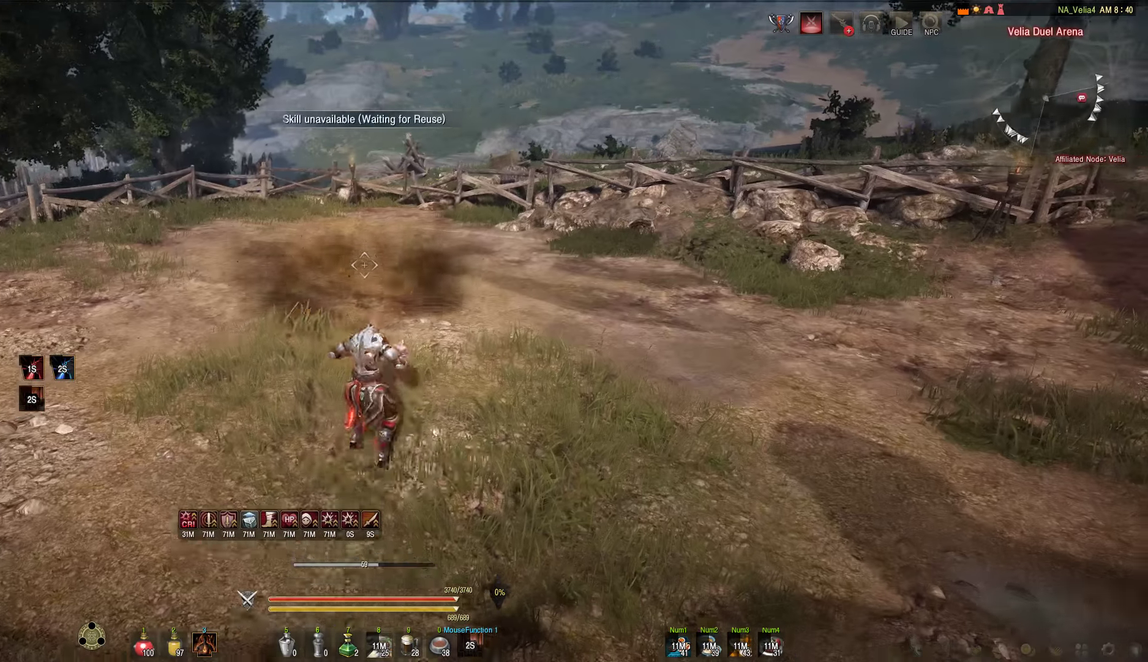
{"keys": ["q", "s"], "mouse": [], "events": []}
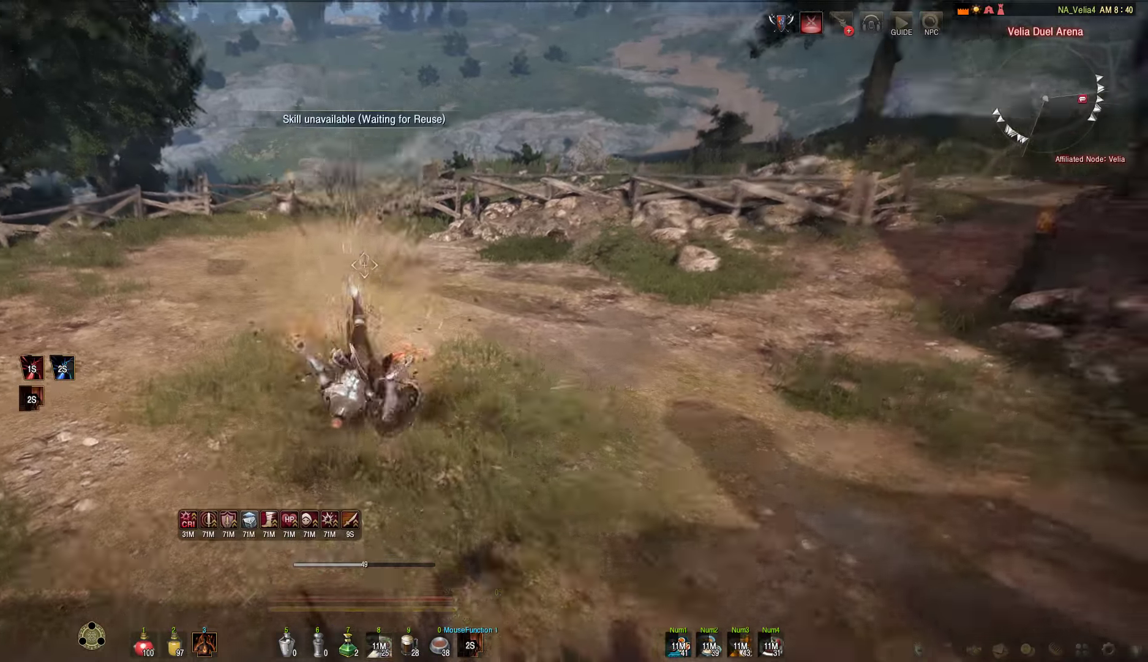
{"keys": ["q", "s"], "mouse": [], "events": []}
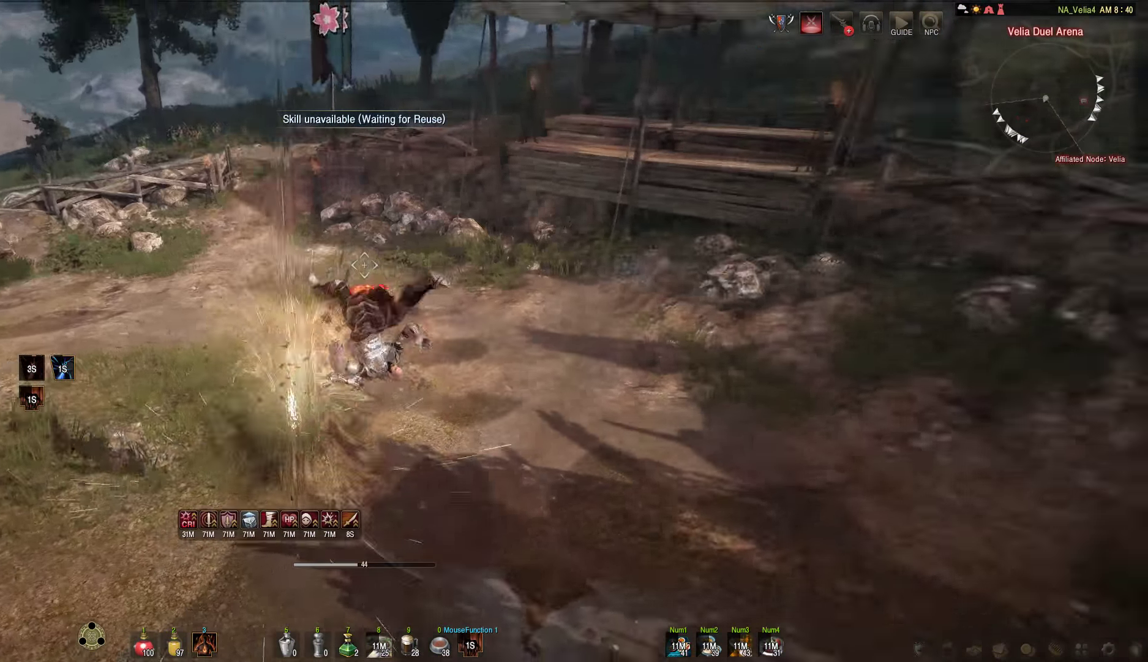
{"keys": ["q", "s"], "mouse": [], "events": []}
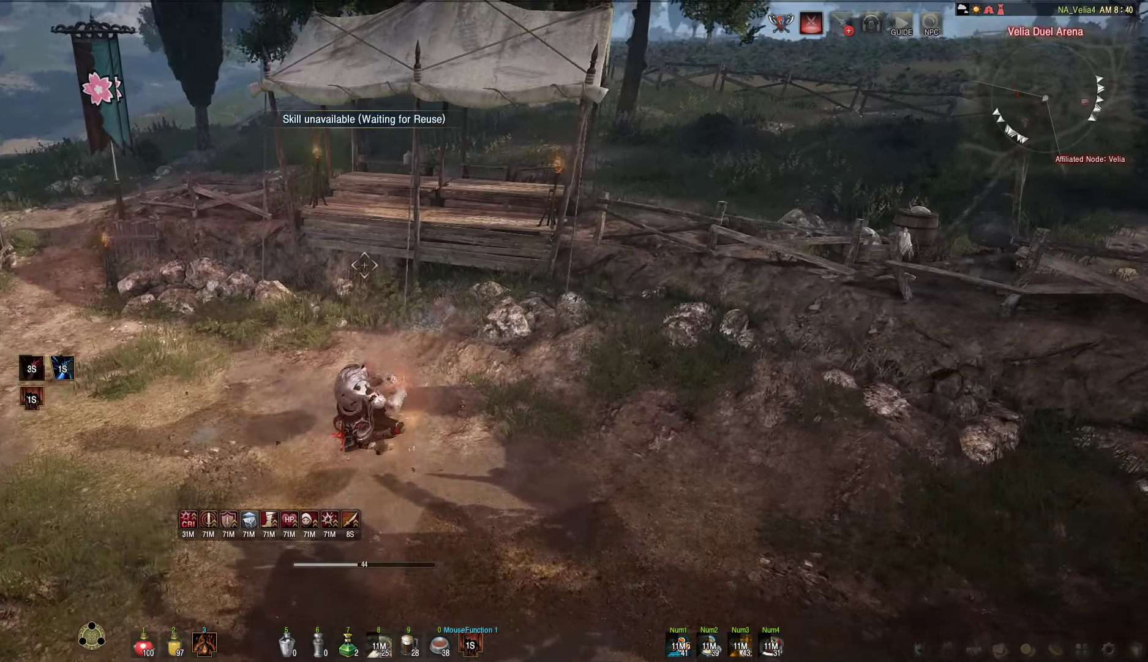
{"keys": [], "mouse": [], "events": [[33, "q", "up"], [166, "s", "up"]]}
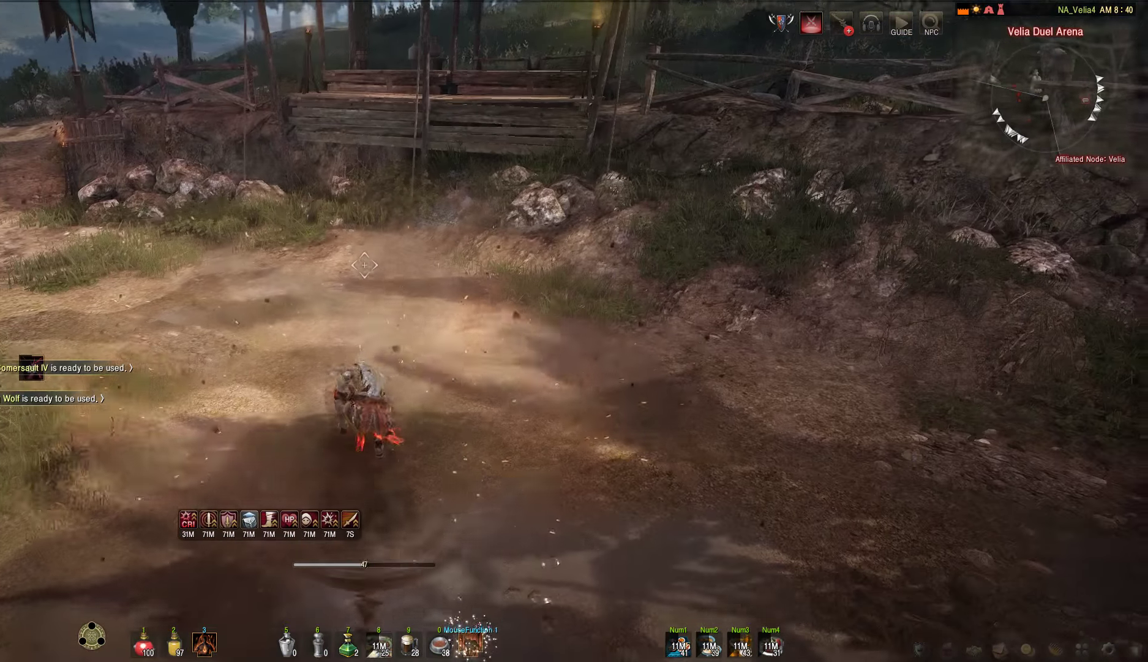
{"keys": [], "mouse": [], "events": []}
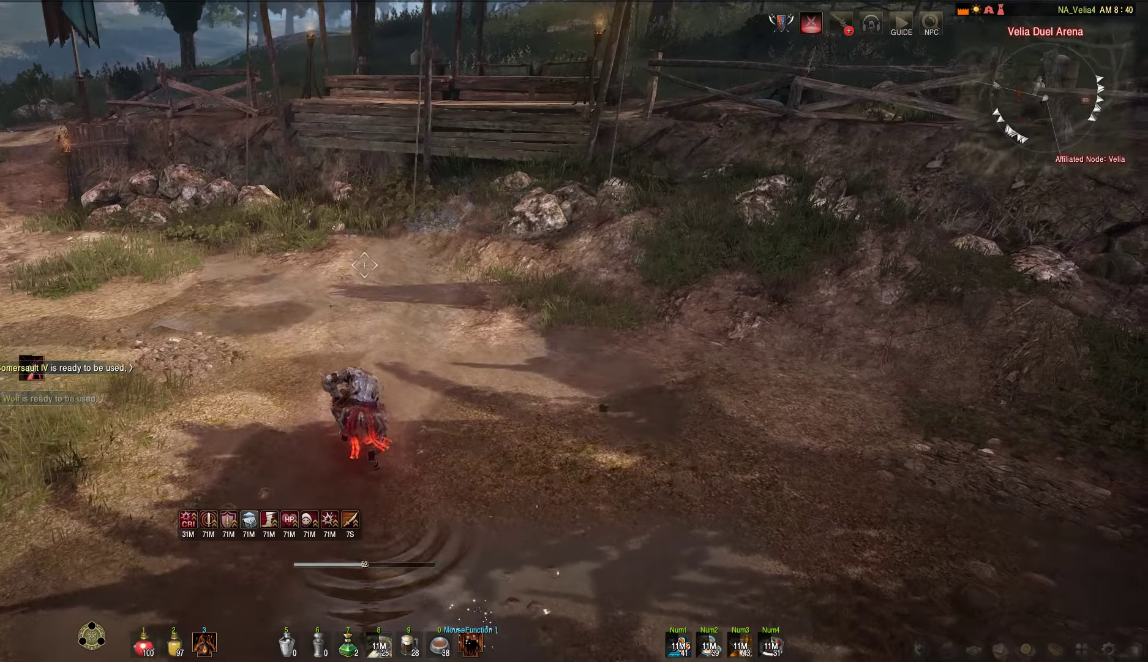
{"keys": ["s"], "mouse": [], "events": [[166, "s", "down"]]}